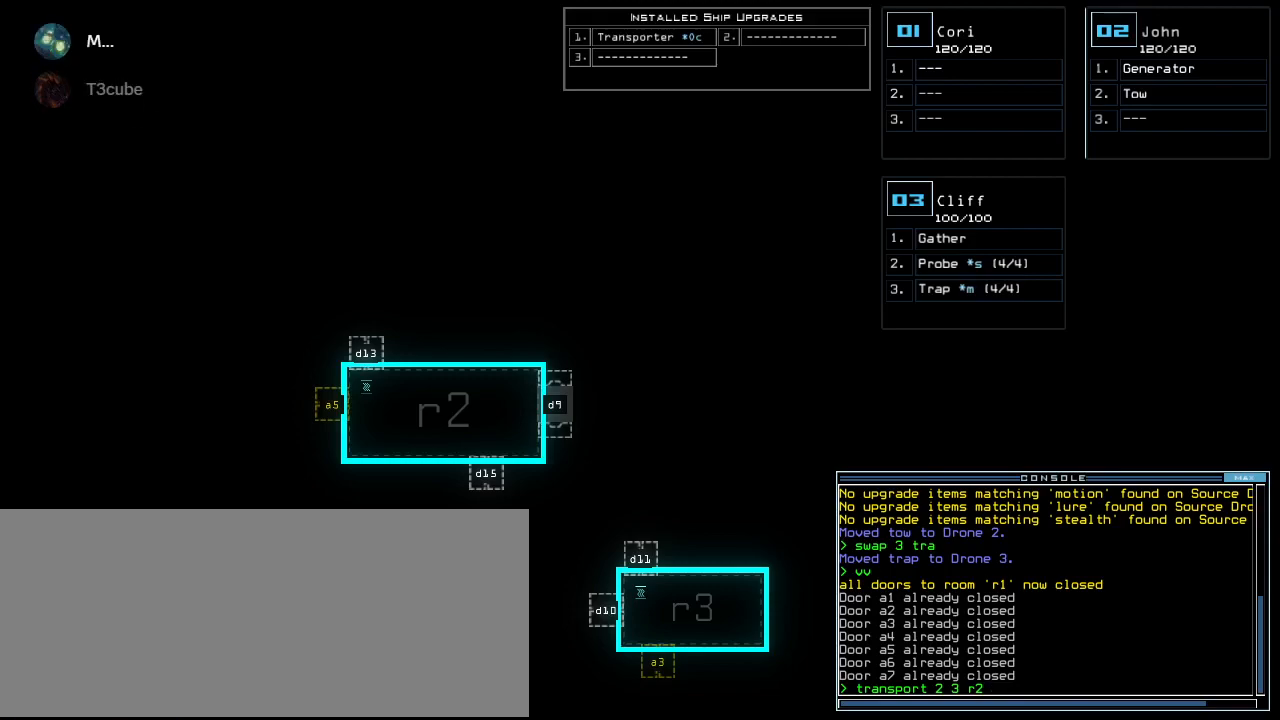
Gameplay with keyboard; each line is a JSON object with the keys held at the frame after it. "events" lists presses ("down") and releases ("up") of ".", "0", "1", "2", "3", "4", "5", "6", "7", "8", "9", "a", "b", "backspace", "c", "caps_lock", "comma", "ctrl_l", "ctrl_r", "d", "down", "e", "equals", "escape", "f", "f8", "g", "h", "i", "j", "k", "l", "left", "m", "minus", "n", "o", "p", "q", "quote", "r", "return", "right", "s", "semicolon", "shift_l", "shift_r", "space", "t", "tab", "tilde", "u", "up", "v", "w", "x", "y" and "z" between this image and that frame as [ms after this image, input, new state], when the widget could be followed in between. No other keys are recorded. Mouse input is not recorded.
{"keys": ["down"], "events": [[480, "down", "down"]]}
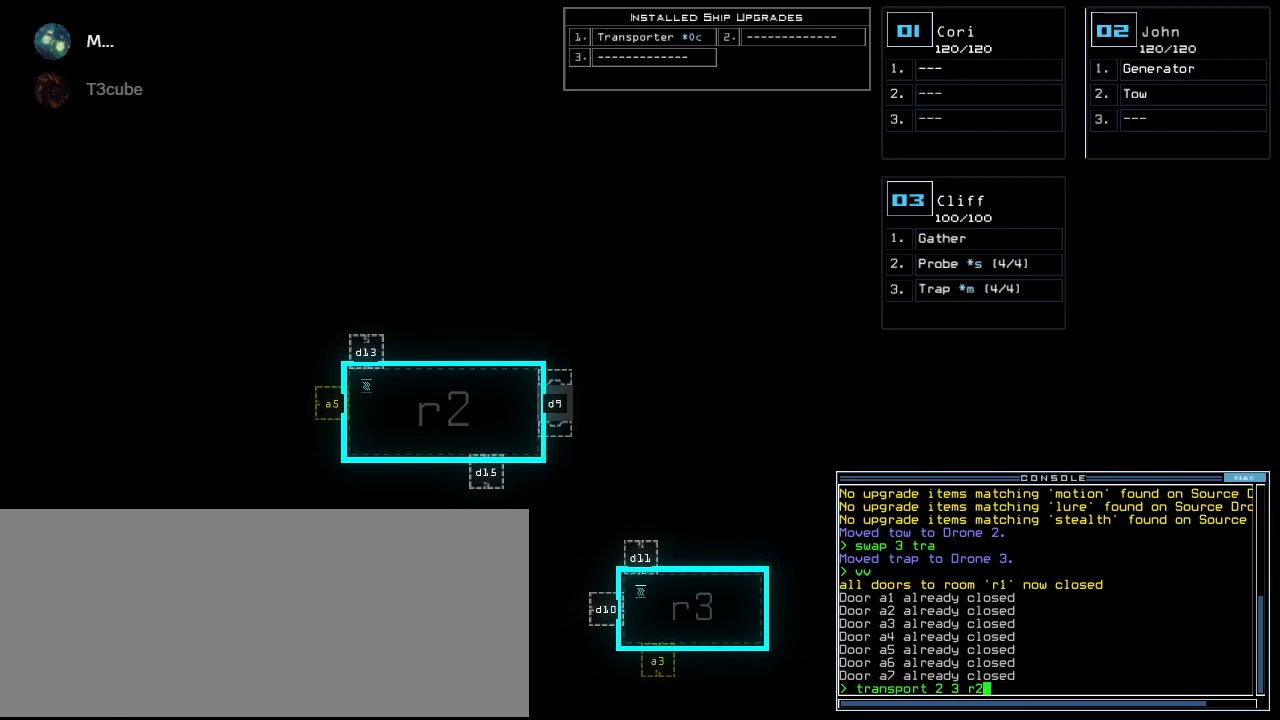
{"keys": [], "events": [[120, "down", "up"], [340, "right", "down"], [400, "right", "up"]]}
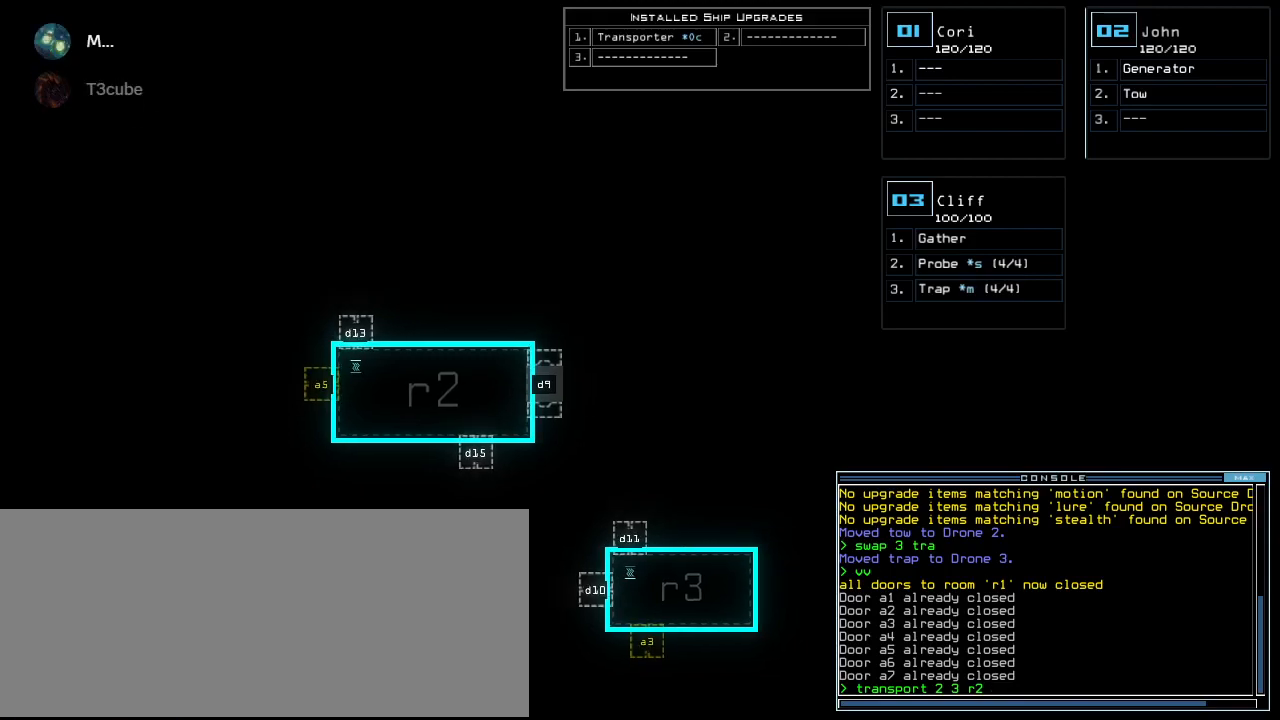
{"keys": [], "events": [[300, "down", "down"], [380, "down", "up"]]}
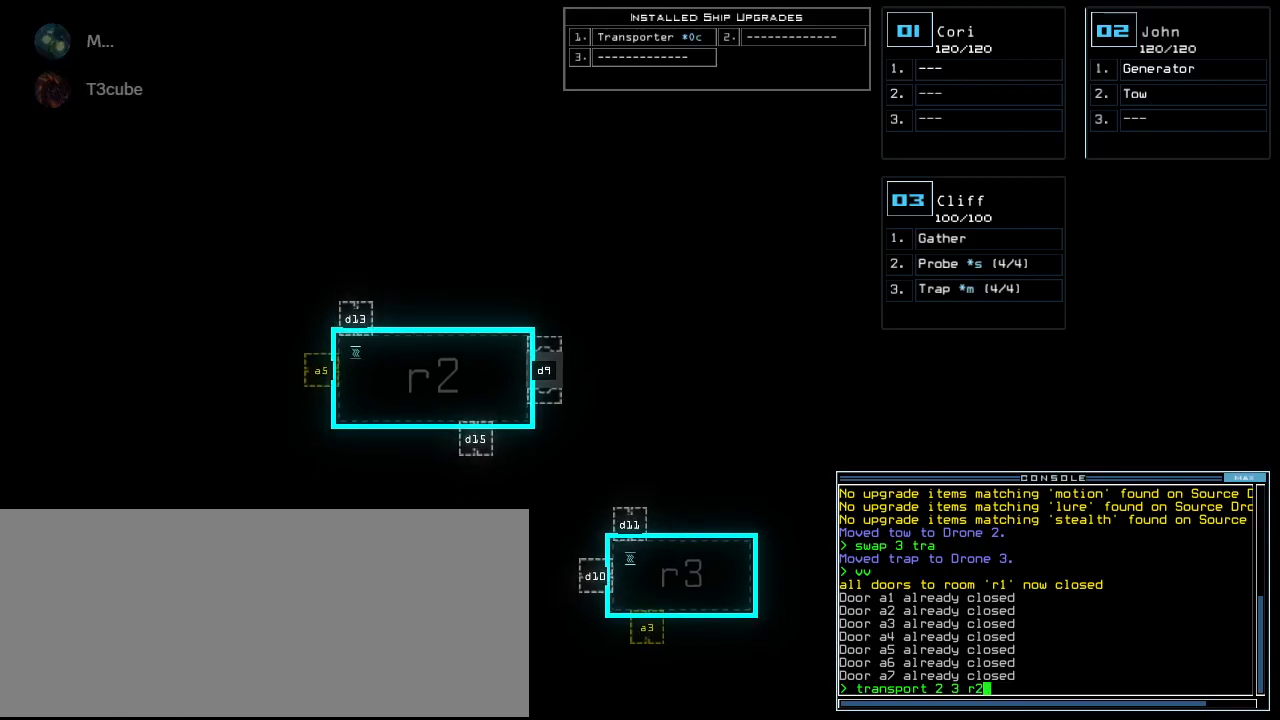
{"keys": [], "events": [[220, "left", "down"], [260, "left", "up"]]}
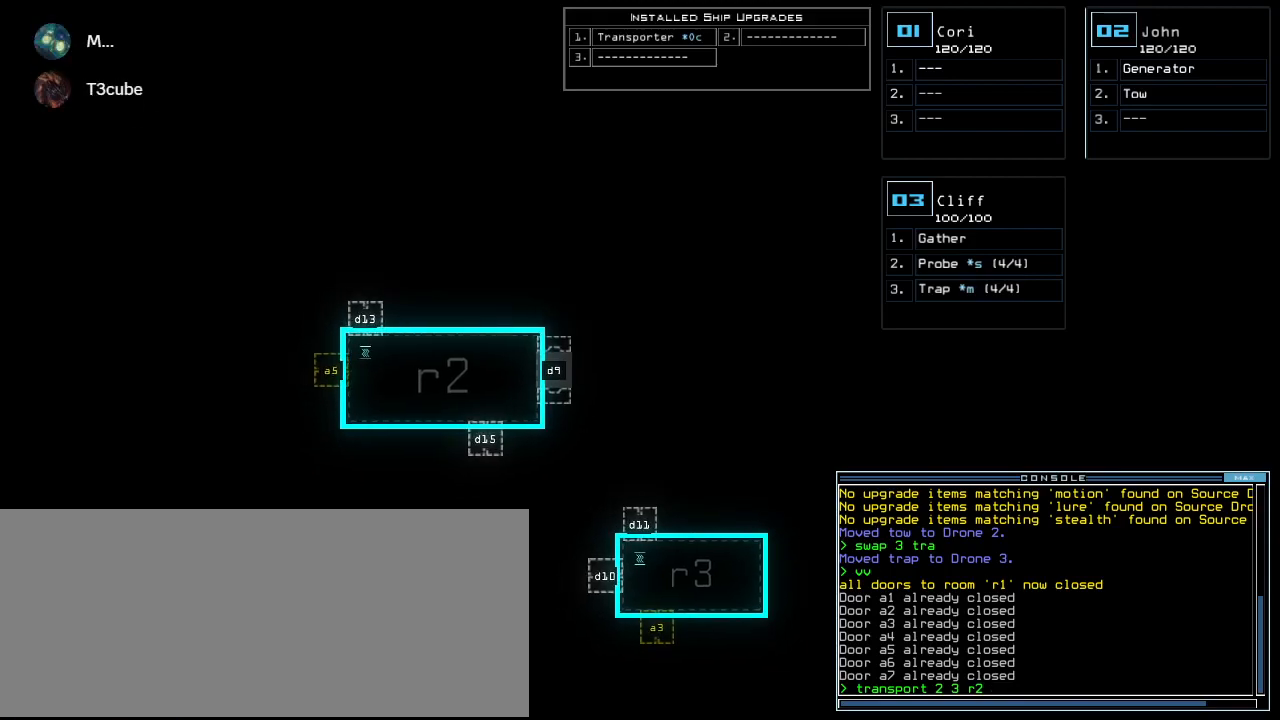
{"keys": ["down"], "events": [[440, "down", "down"]]}
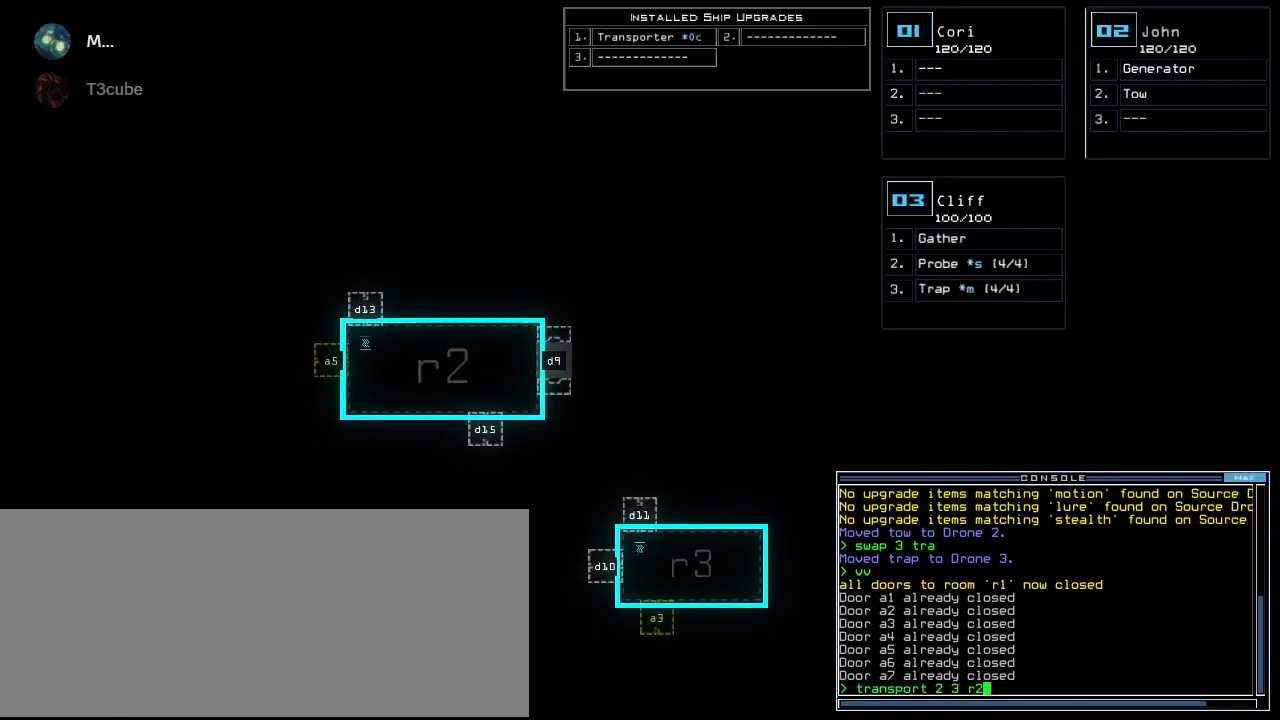
{"keys": [], "events": [[80, "down", "up"], [380, "down", "down"], [500, "down", "up"]]}
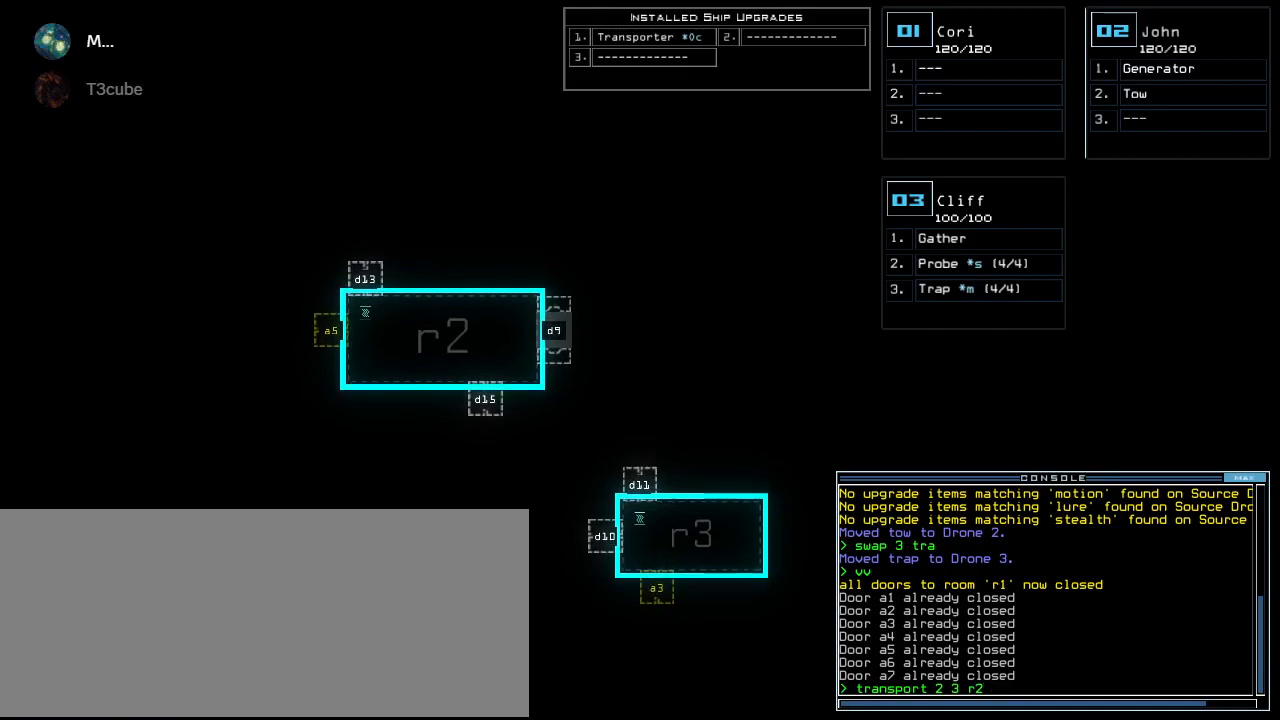
{"keys": [], "events": []}
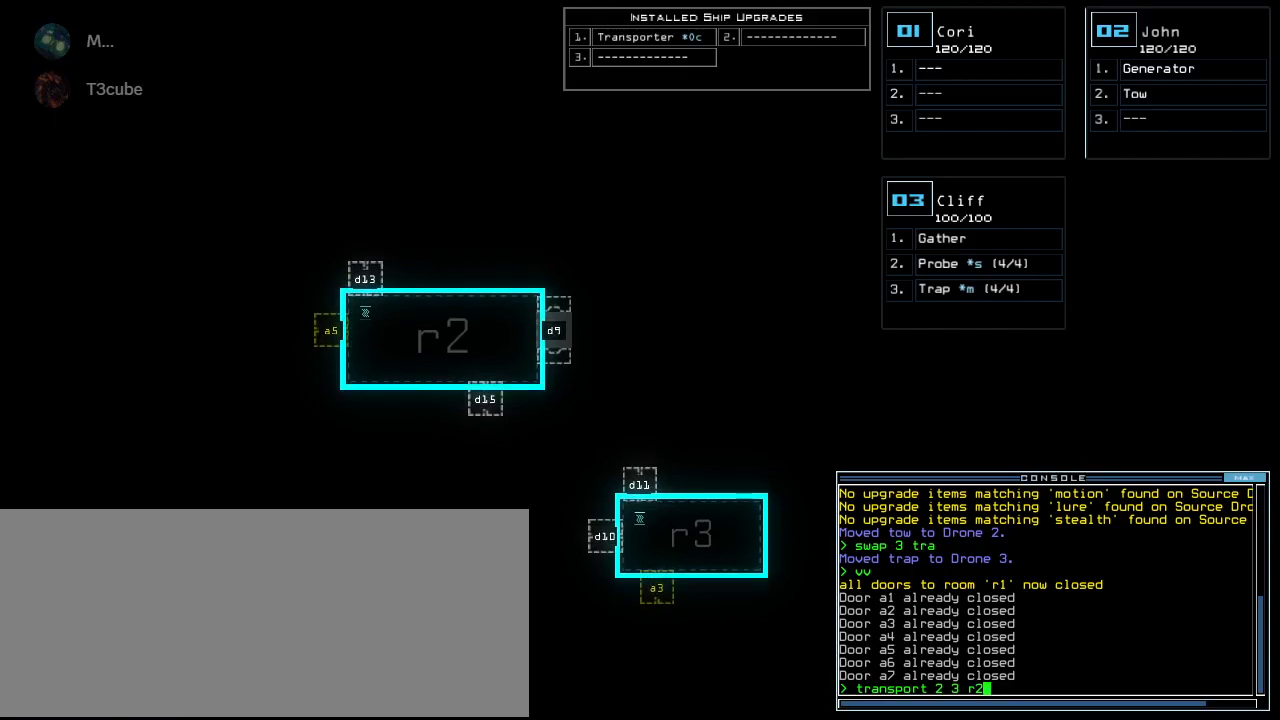
{"keys": [], "events": [[20, "up", "down"], [80, "up", "up"]]}
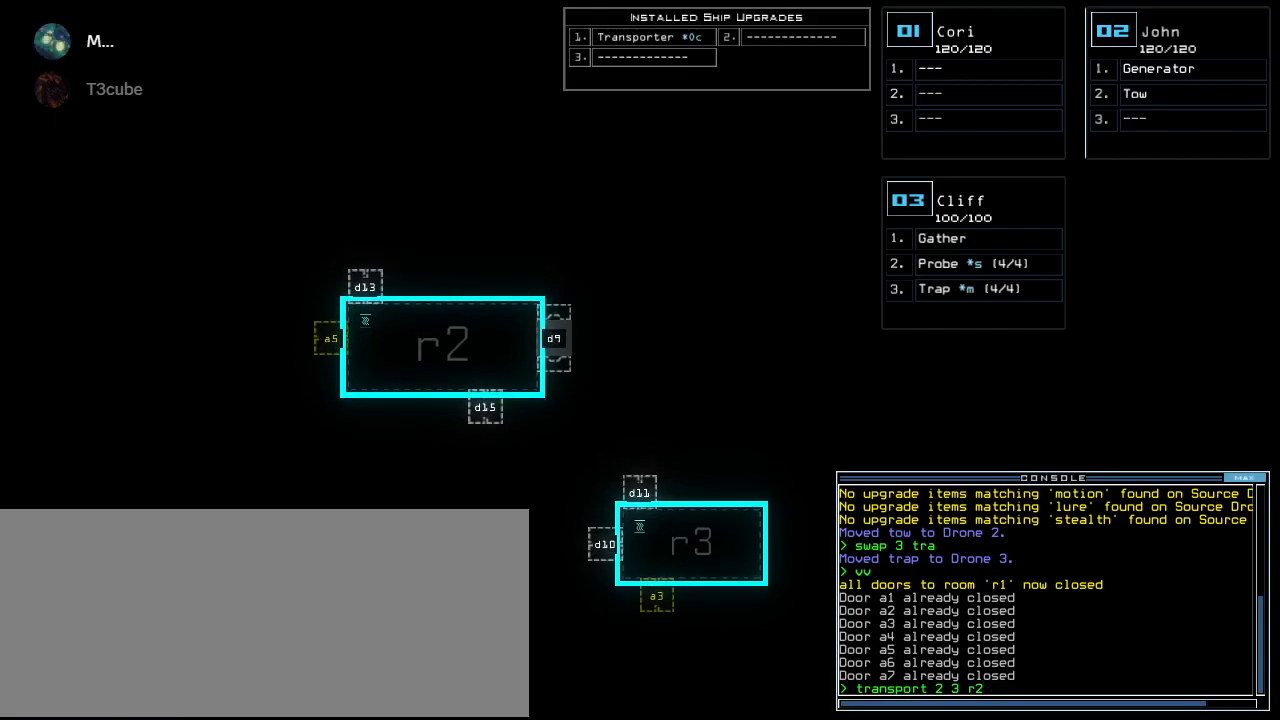
{"keys": [], "events": []}
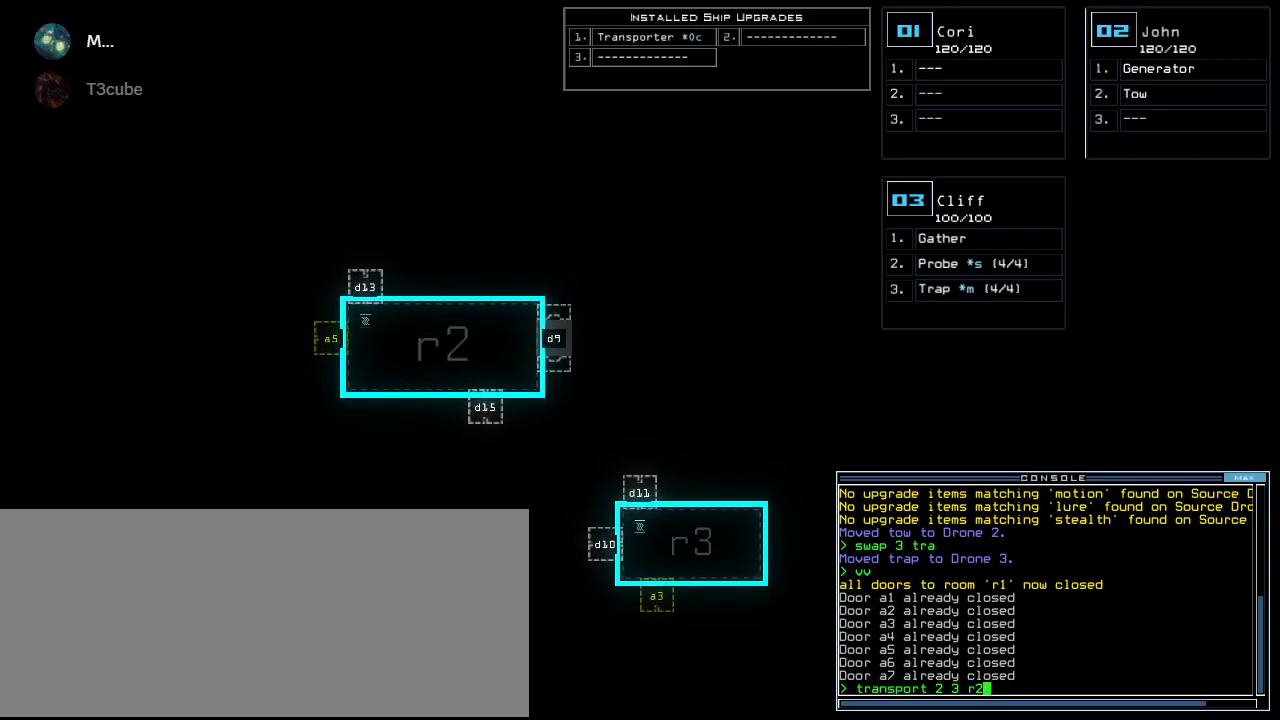
{"keys": [], "events": []}
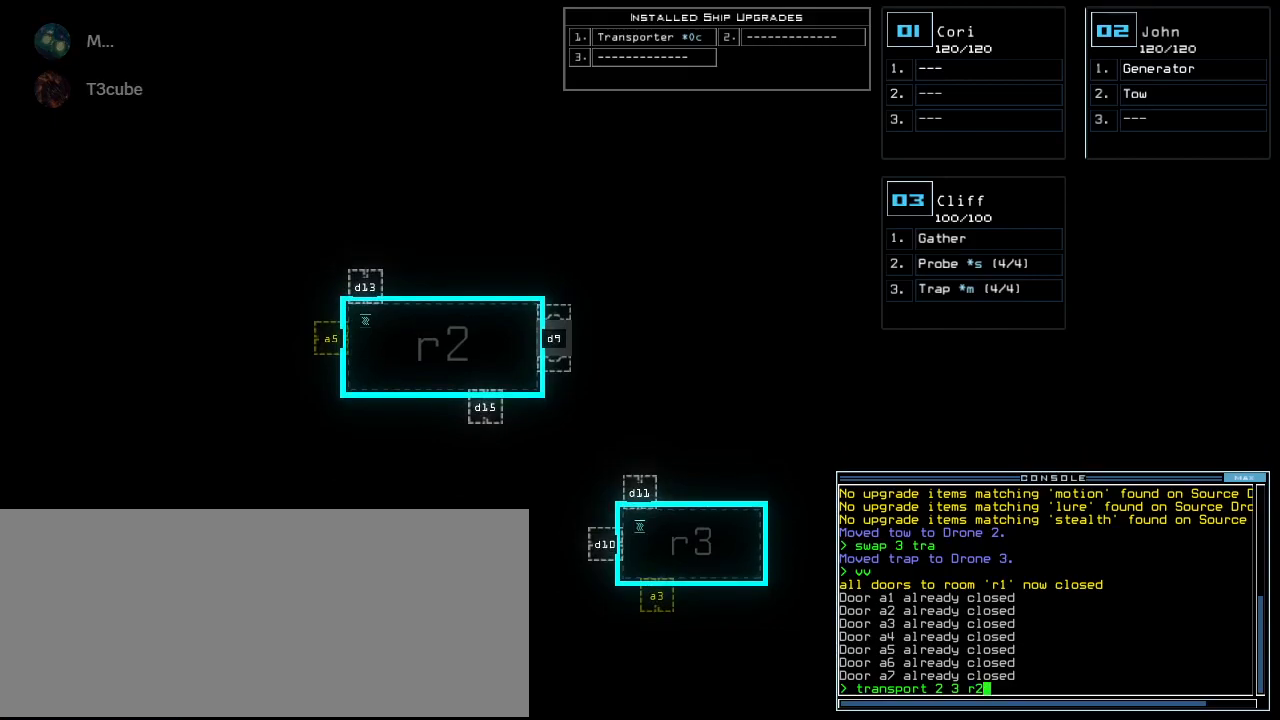
{"keys": [], "events": []}
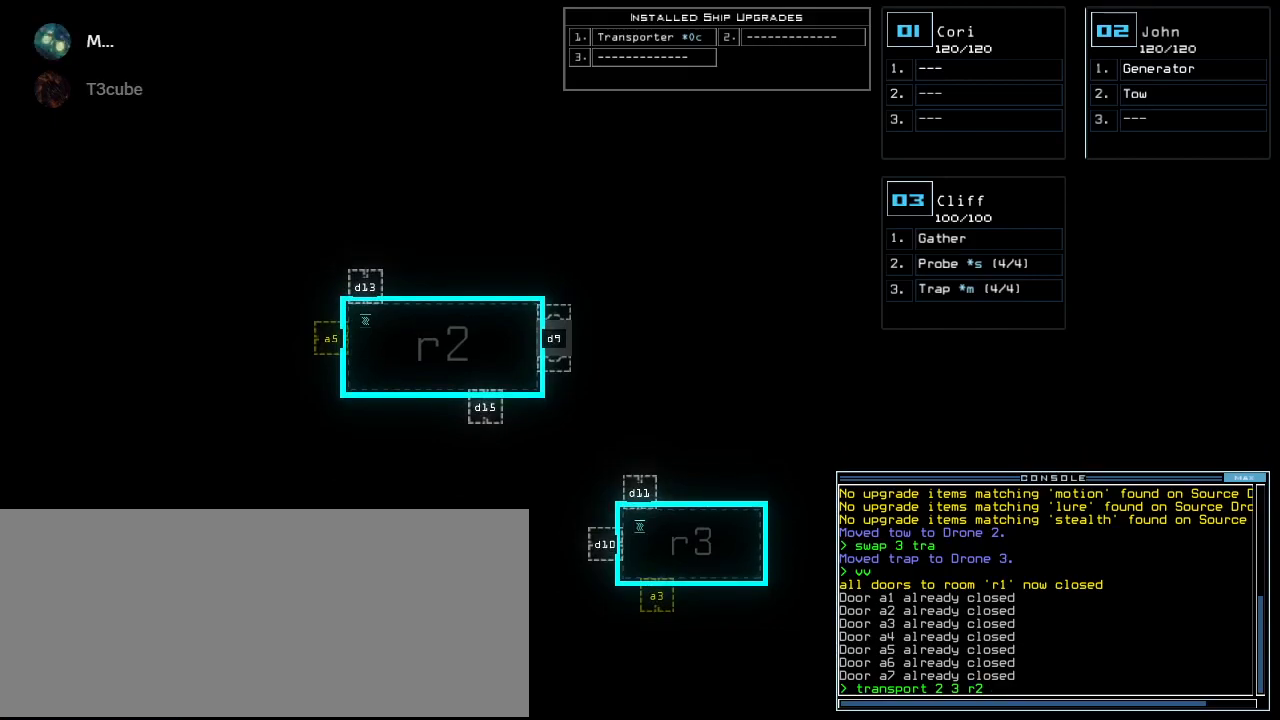
{"keys": [], "events": []}
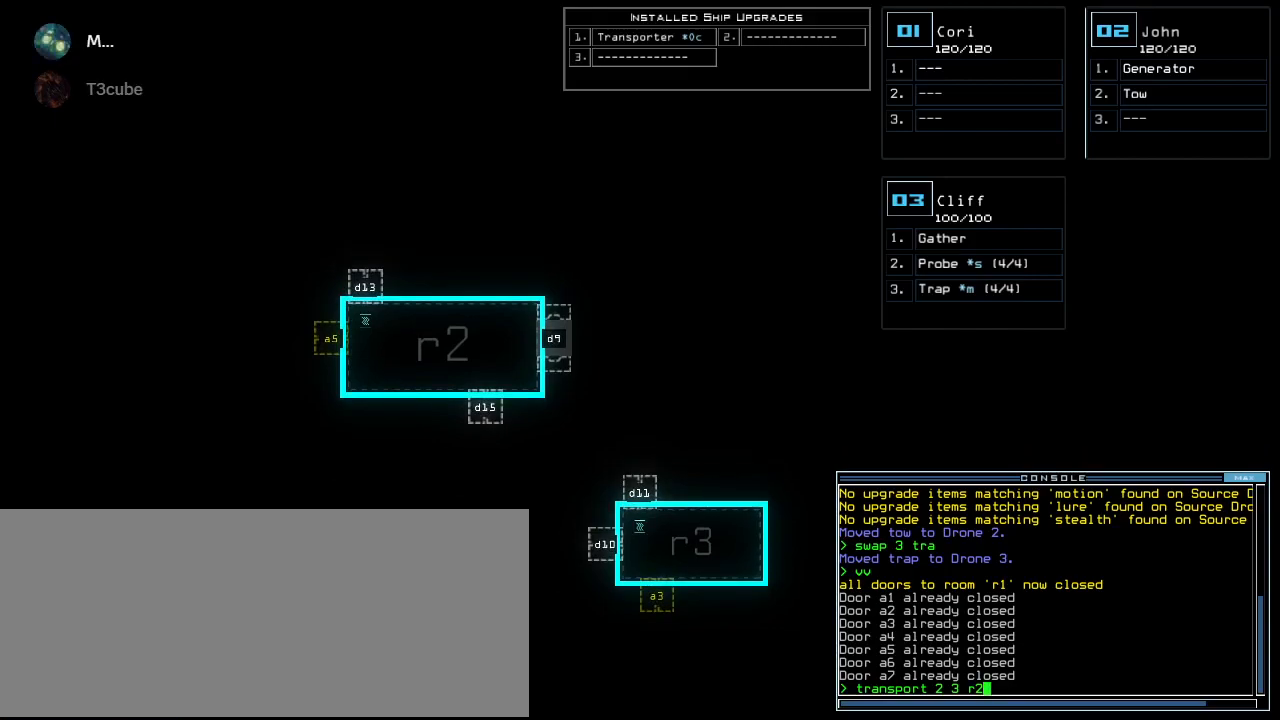
{"keys": [], "events": [[80, ".", "down"], [80, "return", "down"], [160, ".", "up"], [160, "return", "up"]]}